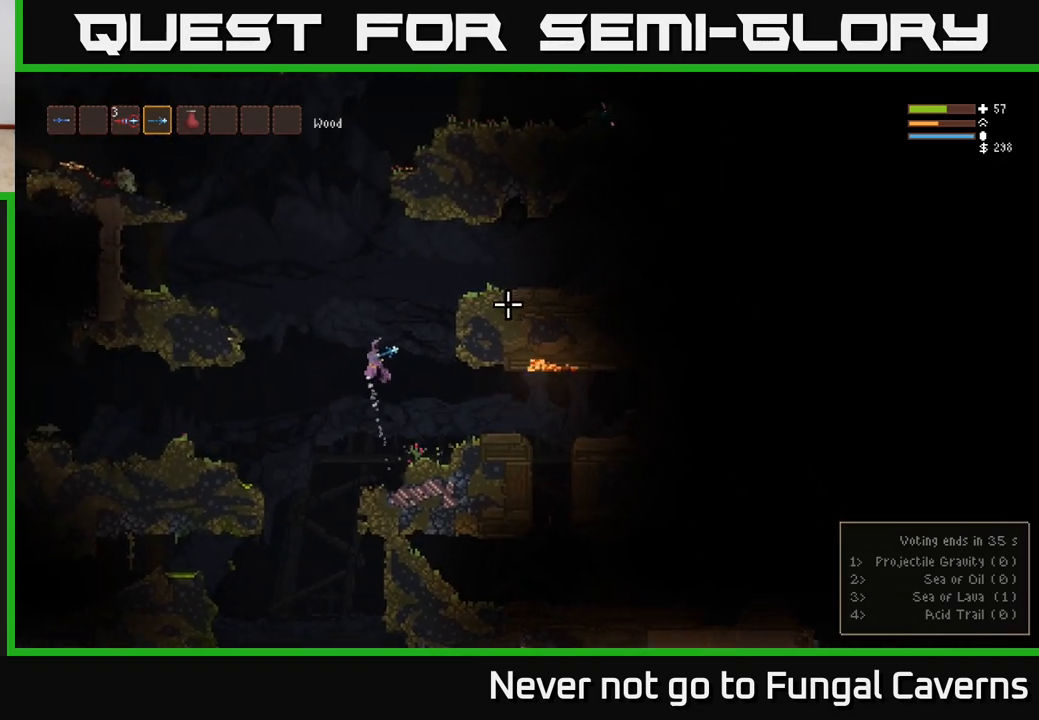
Gameplay with a controller (Xbox layout); each line is a JSON object with the inputs held at the frame after it. "events" lists button and stick changes between this image and that frame as [ms after this image, input, new state], when the widget could be followed in between.
{"buttons": [], "left_stick": "left", "right_stick": "right", "events": [[67, "L2", "up"]]}
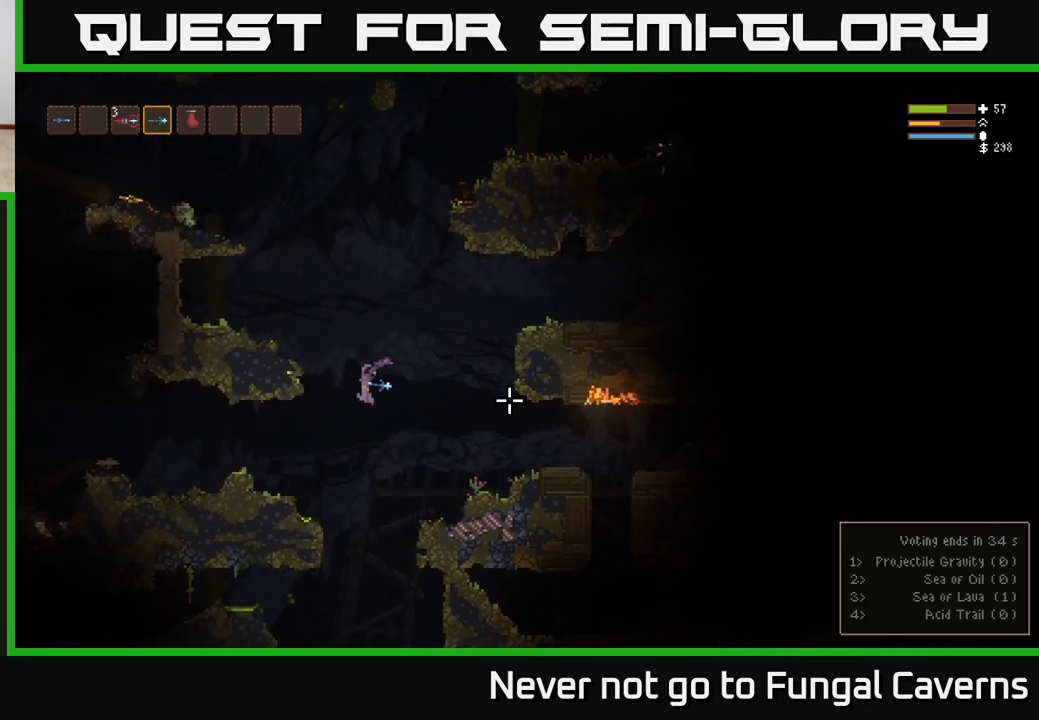
{"buttons": ["L2"], "left_stick": "left", "right_stick": "right", "events": [[467, "L2", "down"]]}
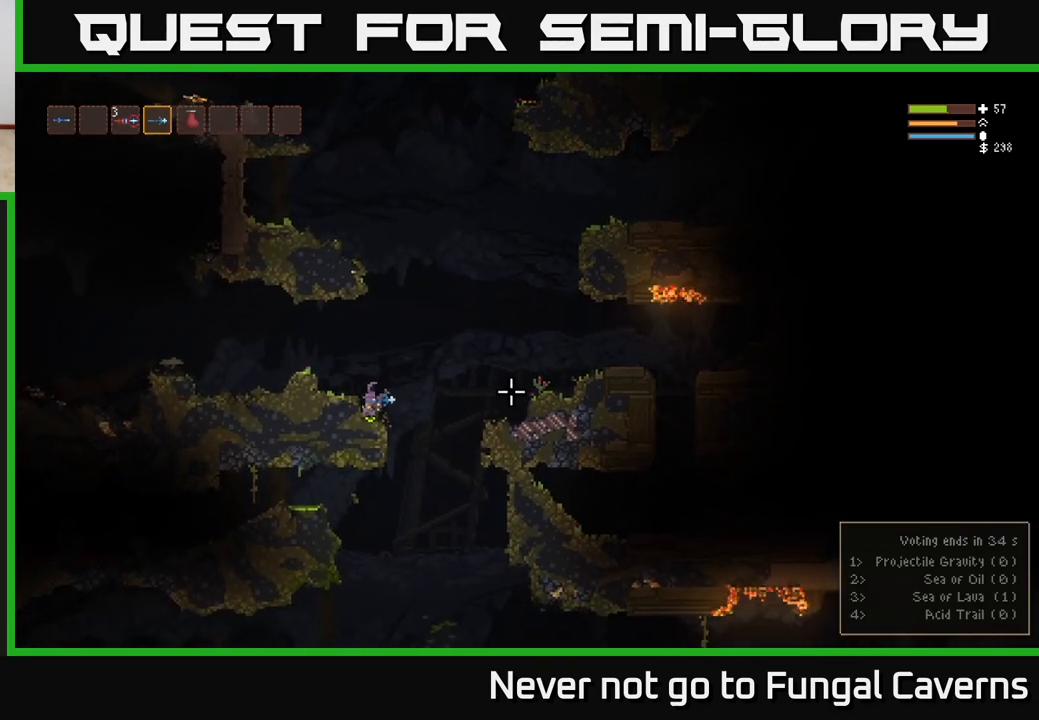
{"buttons": [], "left_stick": "left", "right_stick": "right", "events": [[167, "L2", "up"]]}
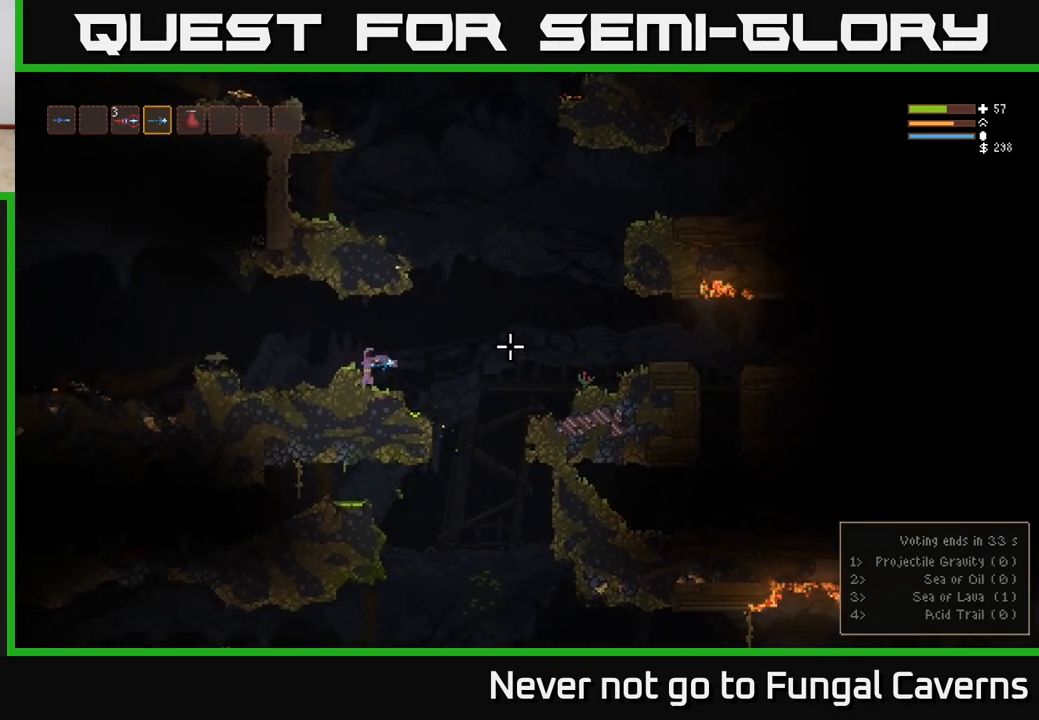
{"buttons": [], "left_stick": "left", "right_stick": "right", "events": [[33, "L2", "down"], [283, "L2", "up"]]}
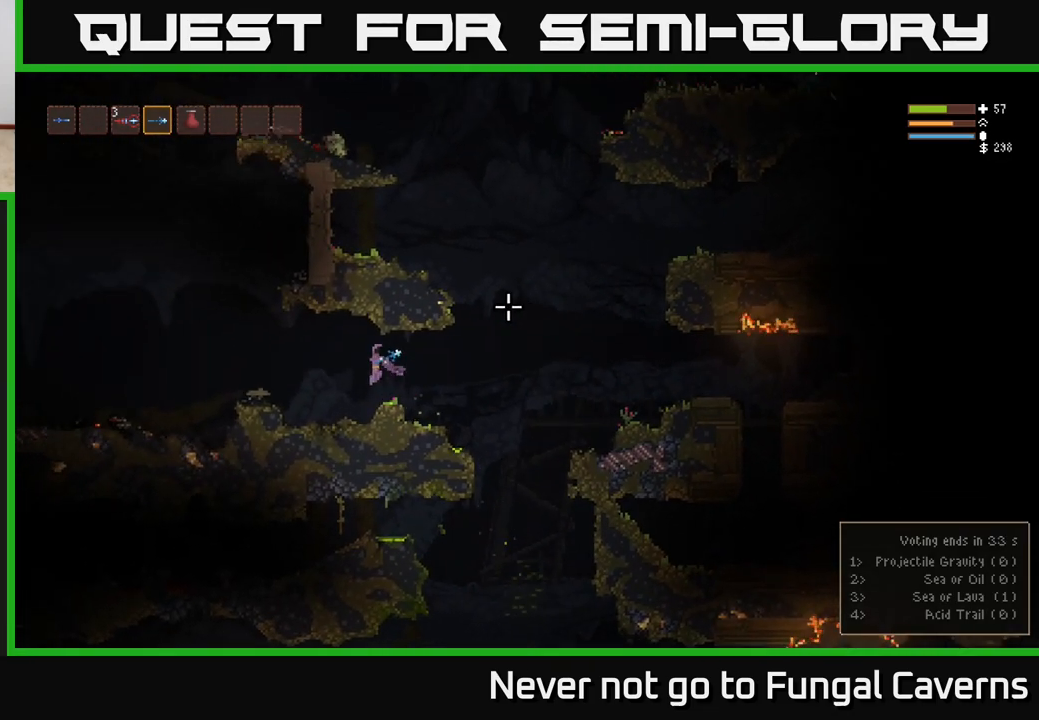
{"buttons": ["L2"], "left_stick": "left", "right_stick": "right", "events": [[367, "L2", "down"]]}
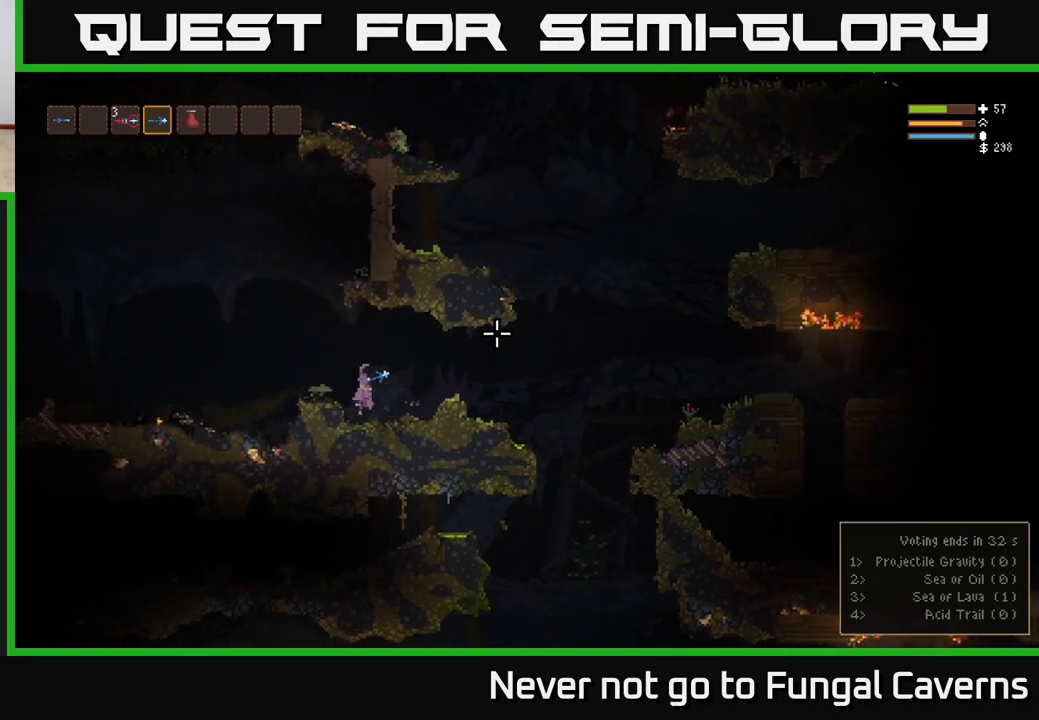
{"buttons": [], "left_stick": "left", "right_stick": "right", "events": [[233, "L2", "up"]]}
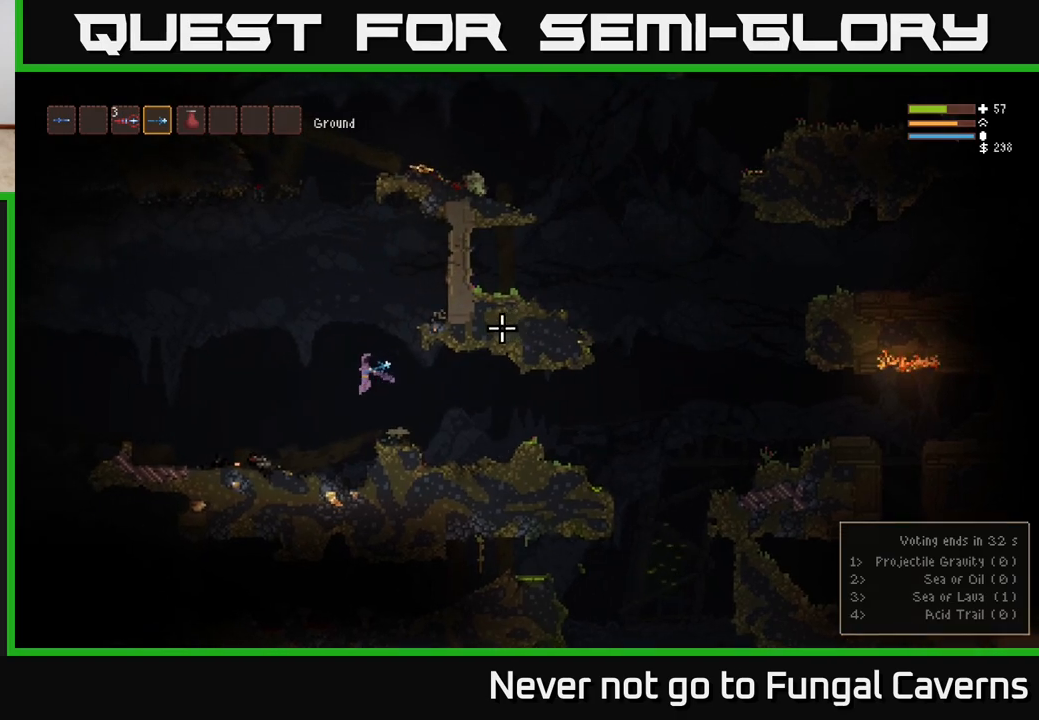
{"buttons": [], "left_stick": "left", "right_stick": "right", "events": [[100, "left_stick", "center"], [167, "left_stick", "right"], [350, "left_stick", "center"], [483, "left_stick", "left"]]}
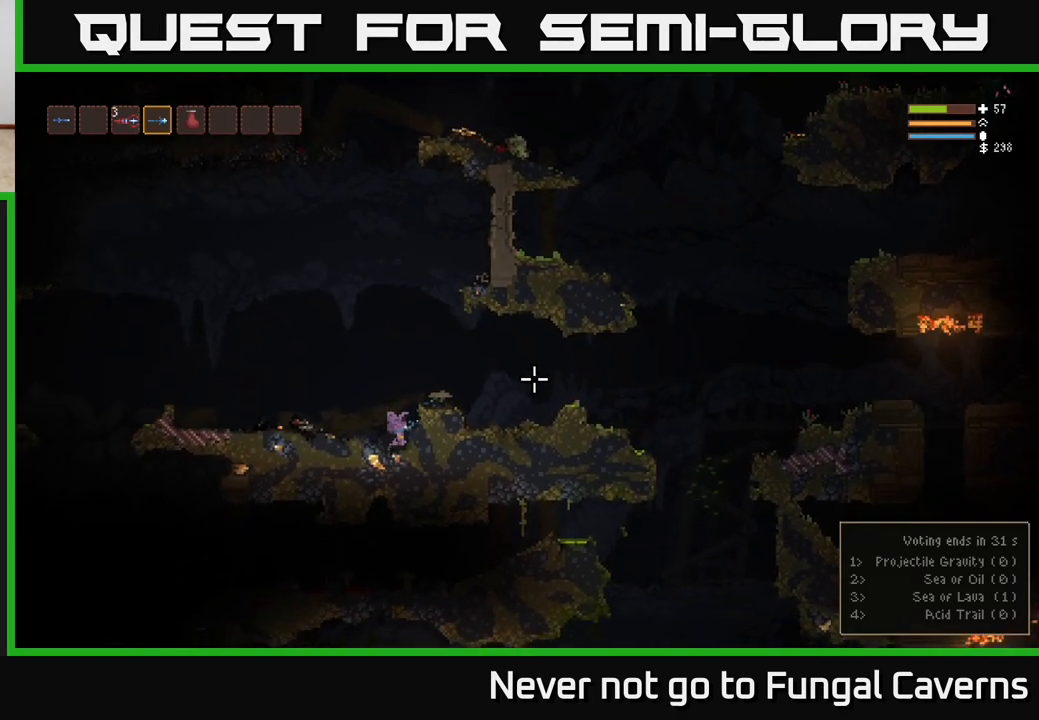
{"buttons": [], "left_stick": "right", "right_stick": "right", "events": [[233, "left_stick", "center"], [283, "left_stick", "right"]]}
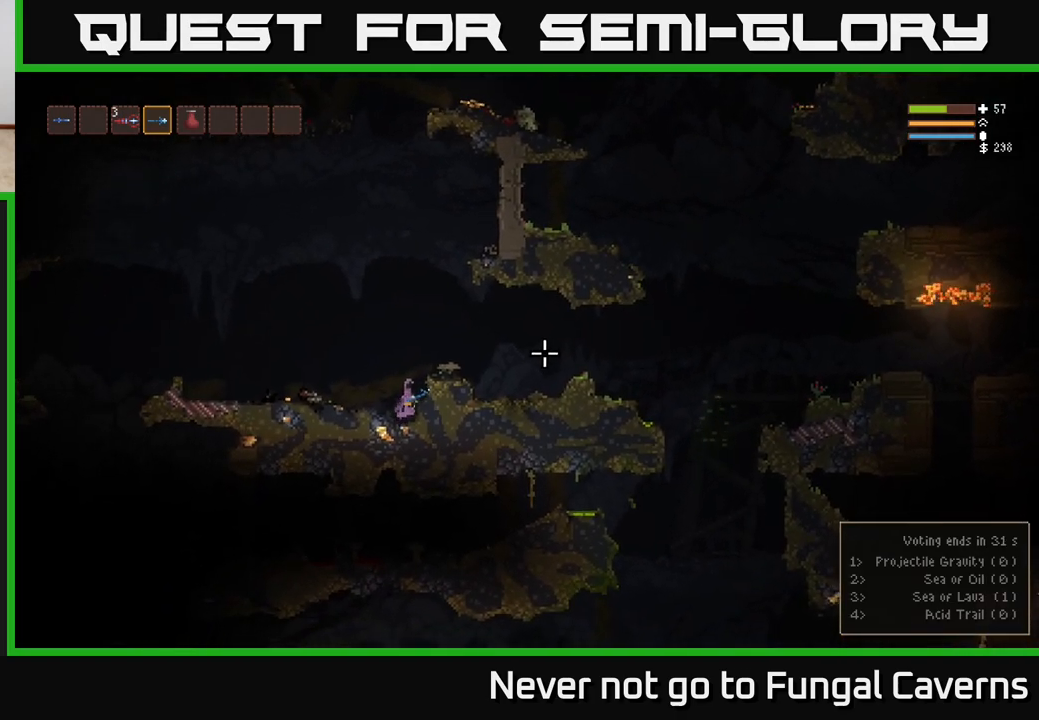
{"buttons": ["L2"], "left_stick": "left", "right_stick": "left", "events": [[67, "left_stick", "left"], [233, "right_stick", "left"], [400, "L2", "down"]]}
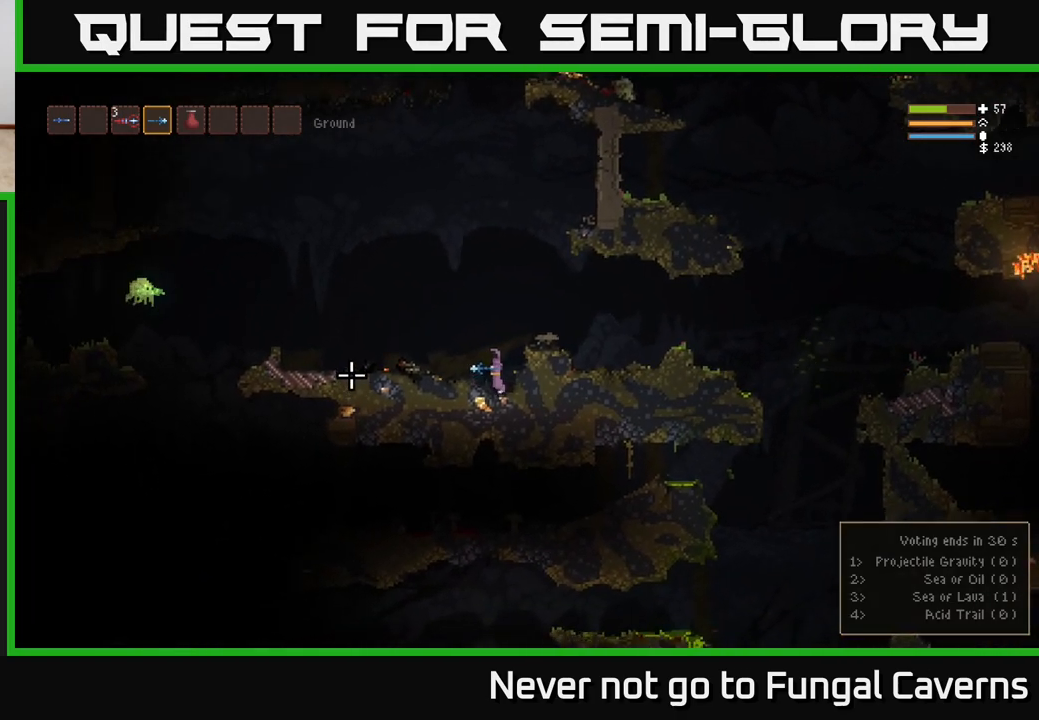
{"buttons": ["L2"], "left_stick": "left", "right_stick": "left", "events": []}
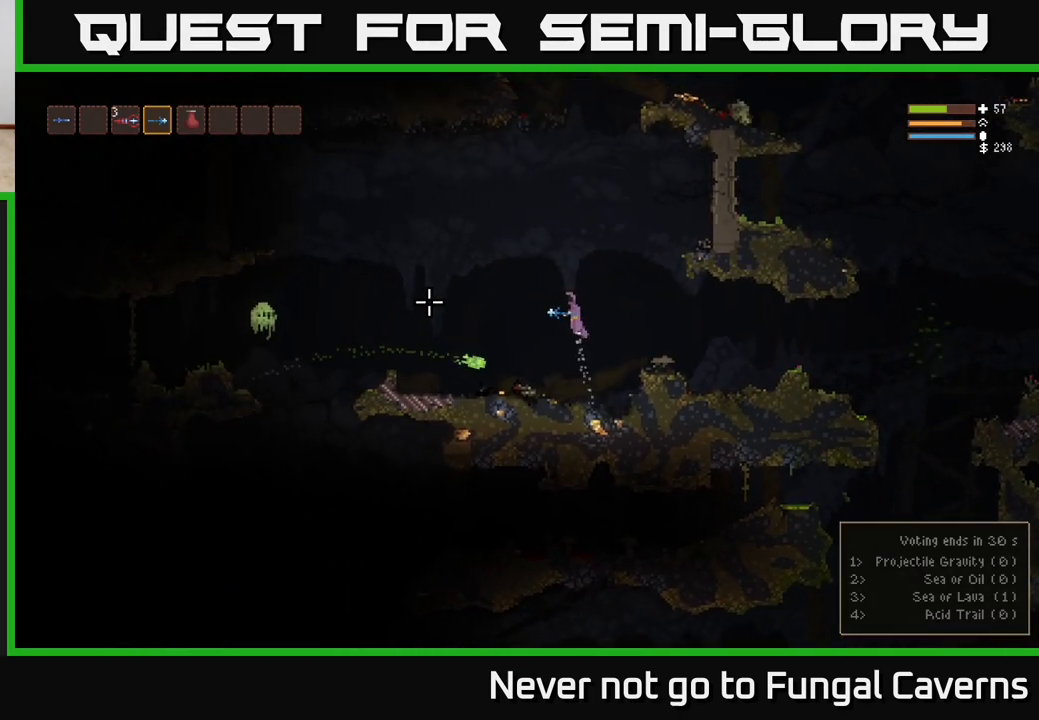
{"buttons": ["L2", "R2"], "left_stick": "left", "right_stick": "left", "events": [[233, "L2", "up"], [317, "R2", "down"], [383, "L2", "down"]]}
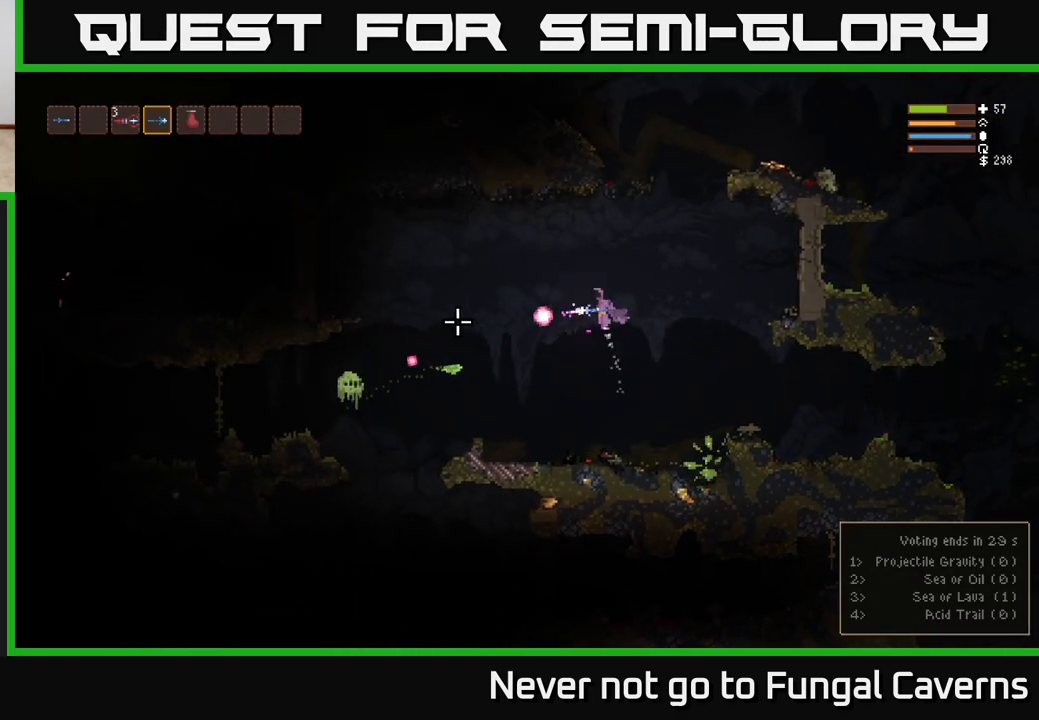
{"buttons": [], "left_stick": "left", "right_stick": "down-left", "events": [[217, "right_stick", "down-left"], [300, "L2", "up"], [333, "R2", "up"]]}
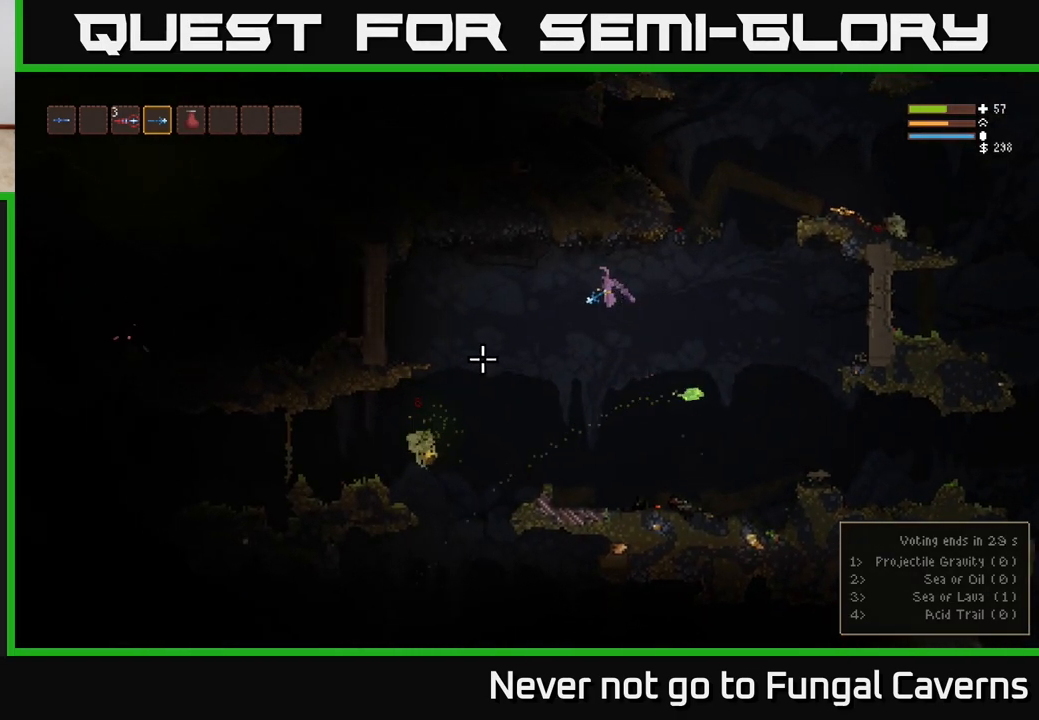
{"buttons": ["L2"], "left_stick": "left", "right_stick": "down-left", "events": [[450, "L2", "down"]]}
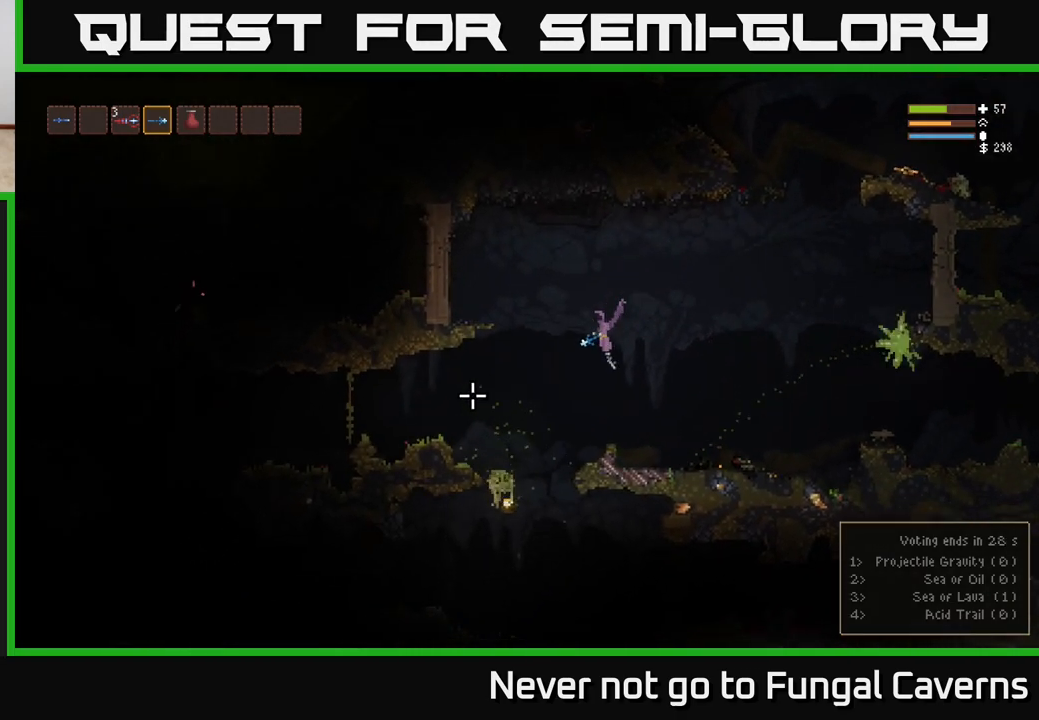
{"buttons": [], "left_stick": "left", "right_stick": "center", "events": [[200, "L2", "up"], [250, "right_stick", "center"]]}
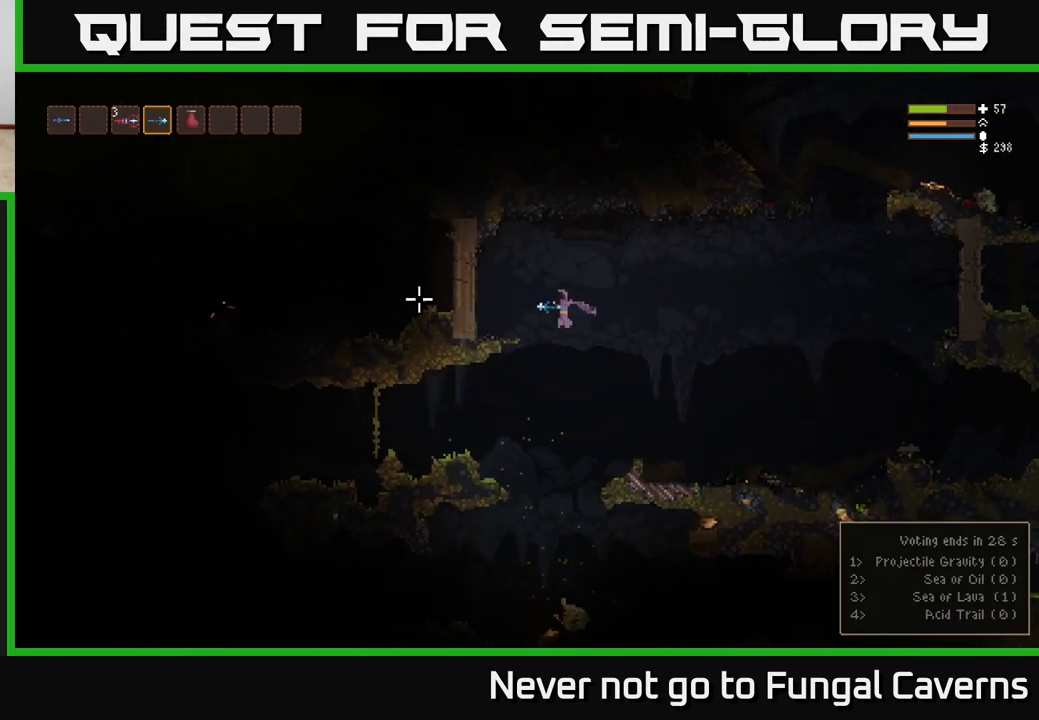
{"buttons": [], "left_stick": "left", "right_stick": "right", "events": [[33, "right_stick", "right"]]}
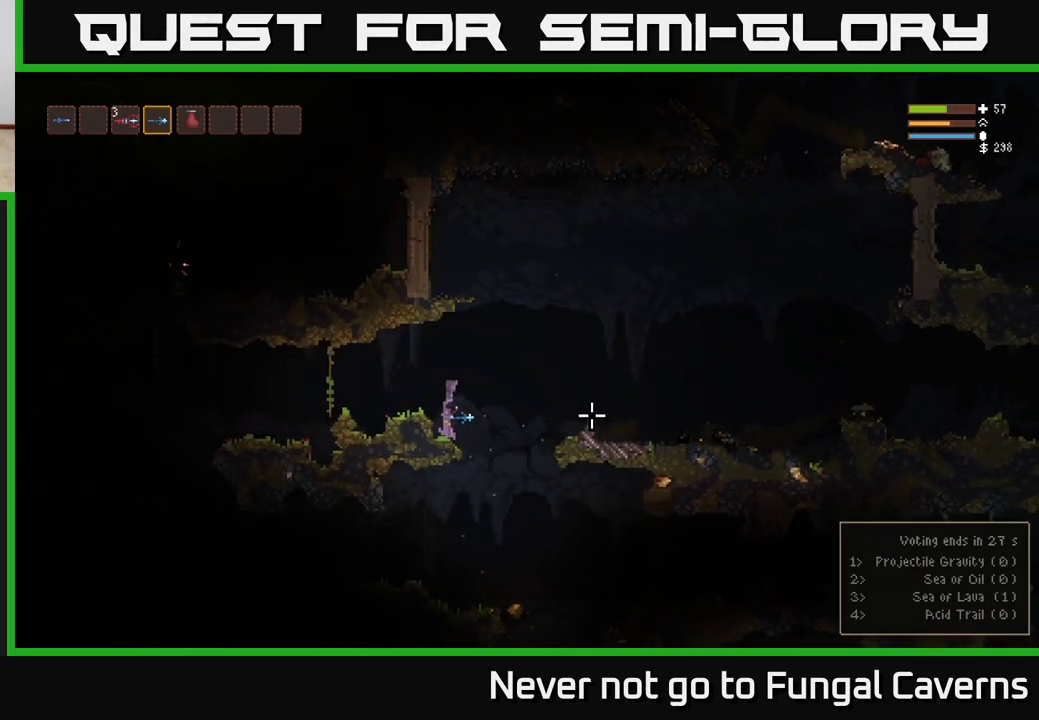
{"buttons": [], "left_stick": "right", "right_stick": "right", "events": [[50, "left_stick", "right"]]}
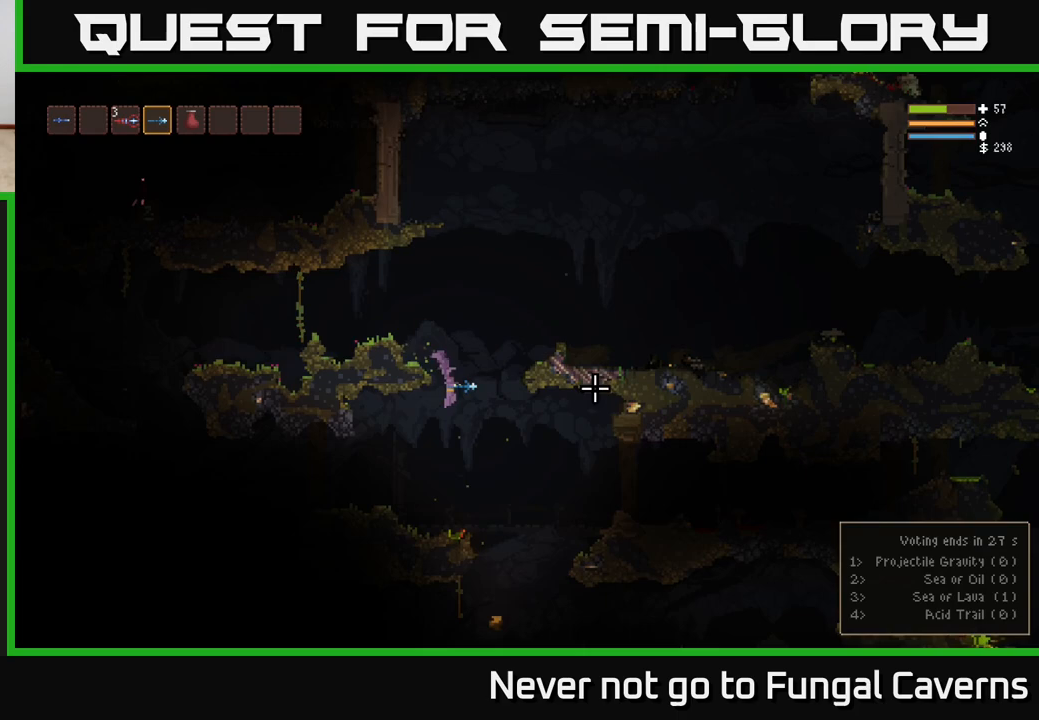
{"buttons": [], "left_stick": "right", "right_stick": "right", "events": [[117, "left_stick", "left"], [233, "left_stick", "right"], [267, "L2", "down"], [400, "L2", "up"]]}
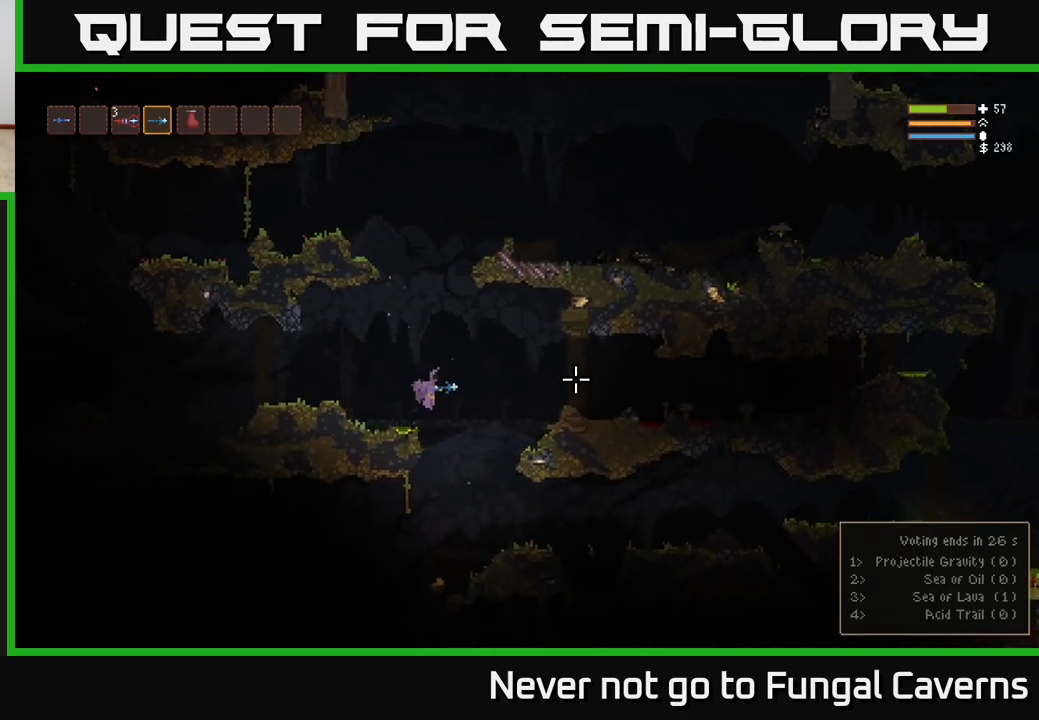
{"buttons": [], "left_stick": "left", "right_stick": "down", "events": [[217, "left_stick", "center"], [250, "right_stick", "down"], [283, "left_stick", "left"]]}
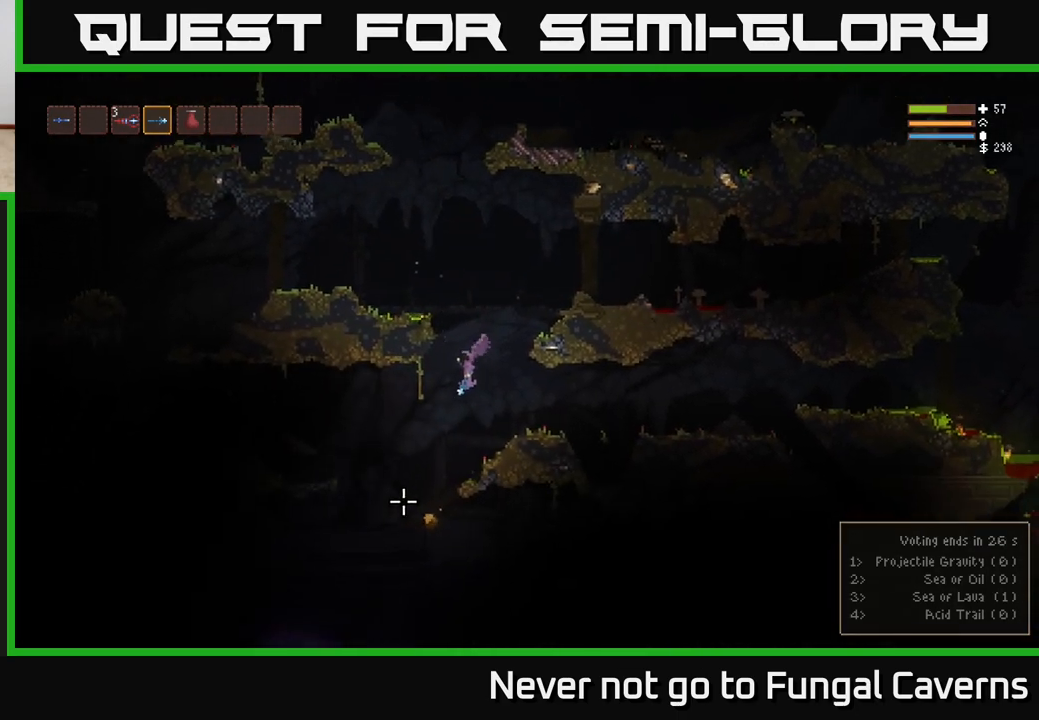
{"buttons": ["L2"], "left_stick": "center", "right_stick": "down", "events": [[283, "left_stick", "center"], [450, "L2", "down"]]}
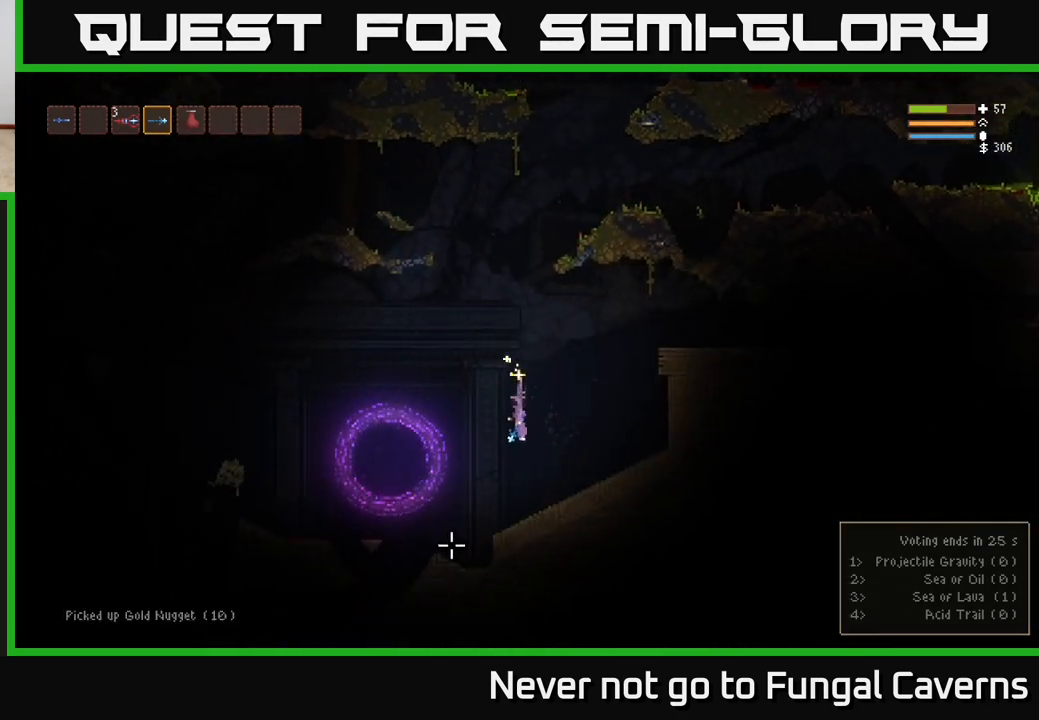
{"buttons": ["L2"], "left_stick": "left", "right_stick": "down-left", "events": [[150, "right_stick", "right"], [300, "right_stick", "down"], [350, "right_stick", "down-left"], [417, "left_stick", "left"]]}
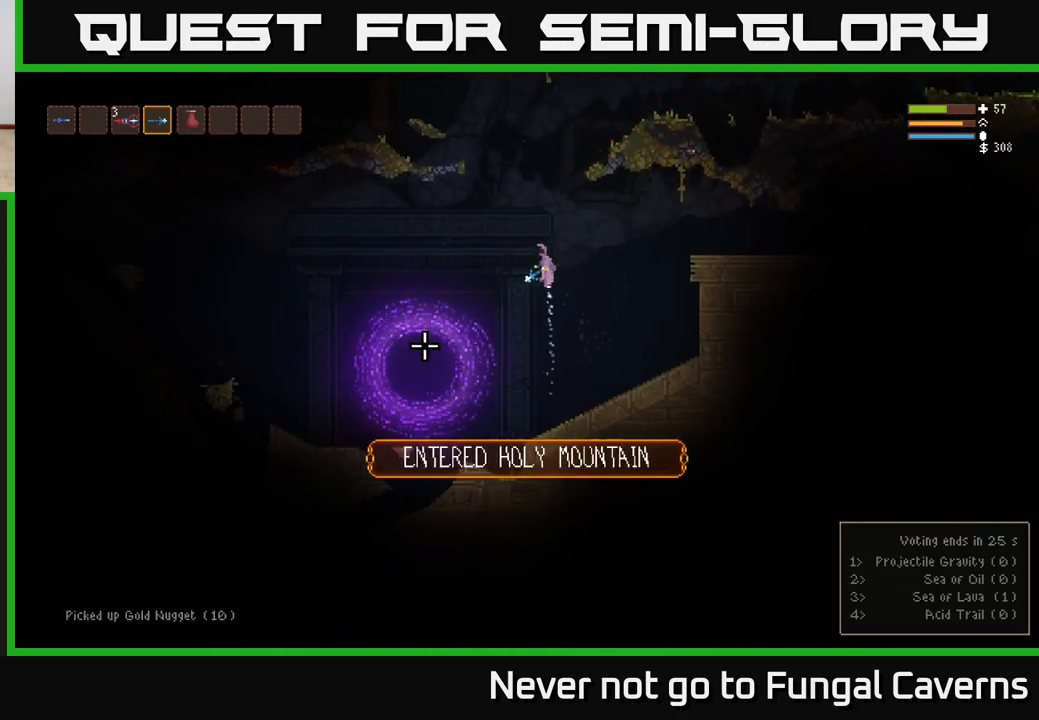
{"buttons": [], "left_stick": "right", "right_stick": "down-left", "events": [[250, "left_stick", "center"], [350, "left_stick", "right"], [500, "L2", "up"]]}
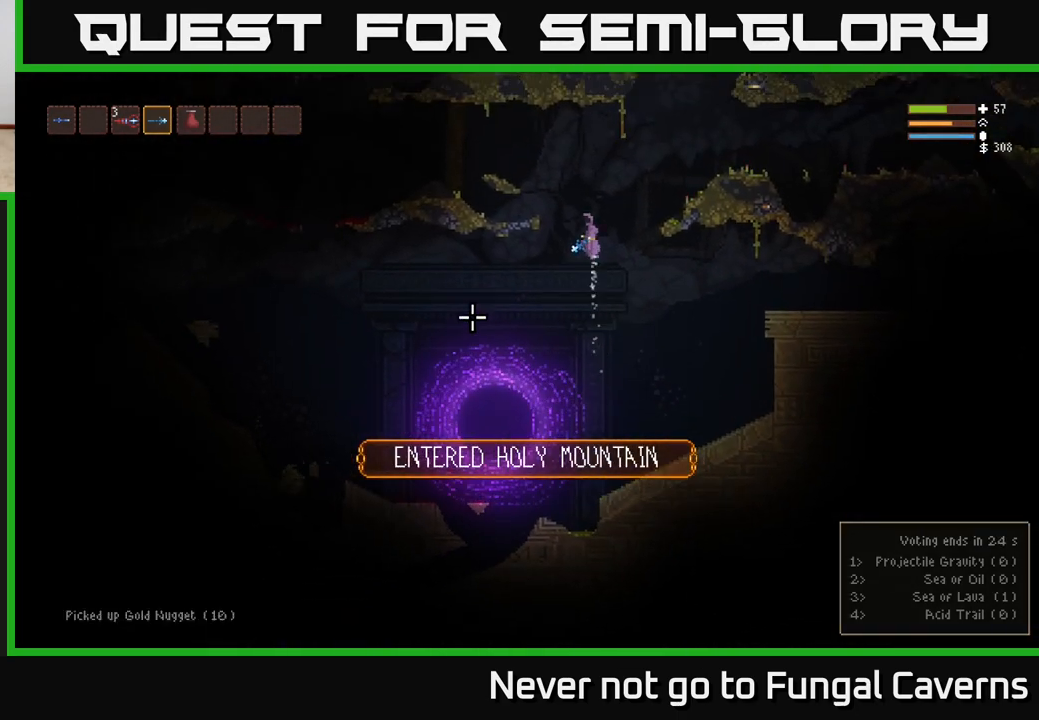
{"buttons": [], "left_stick": "right", "right_stick": "down-left", "events": [[383, "left_stick", "center"], [450, "left_stick", "right"]]}
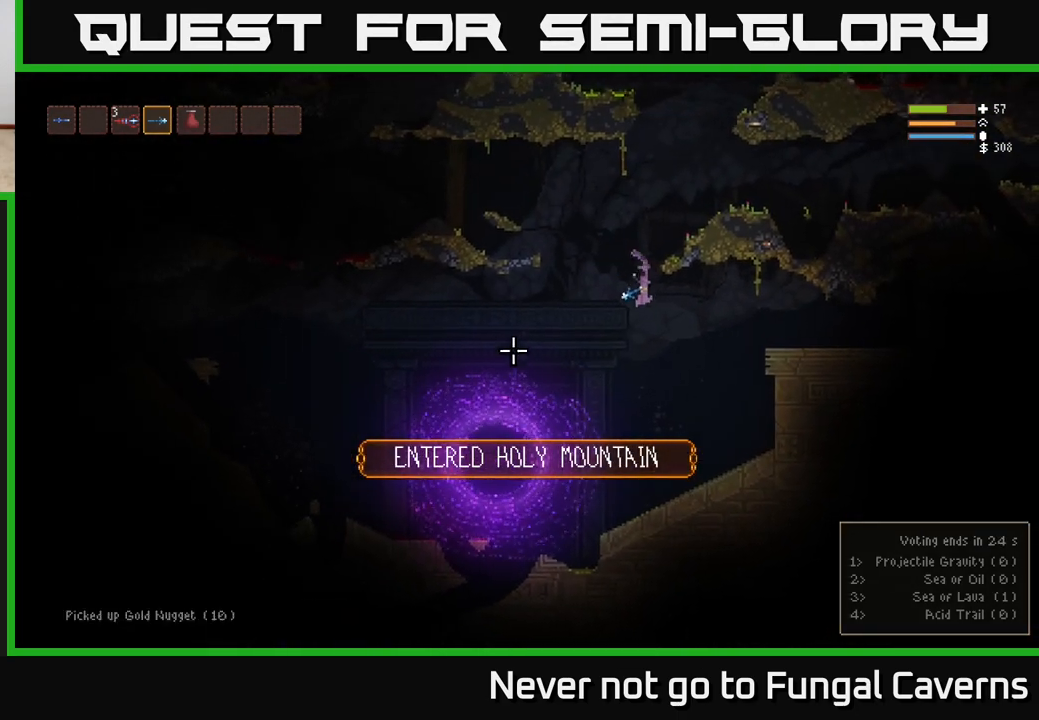
{"buttons": [], "left_stick": "center", "right_stick": "down-left", "events": [[150, "left_stick", "center"], [250, "left_stick", "left"], [433, "left_stick", "center"]]}
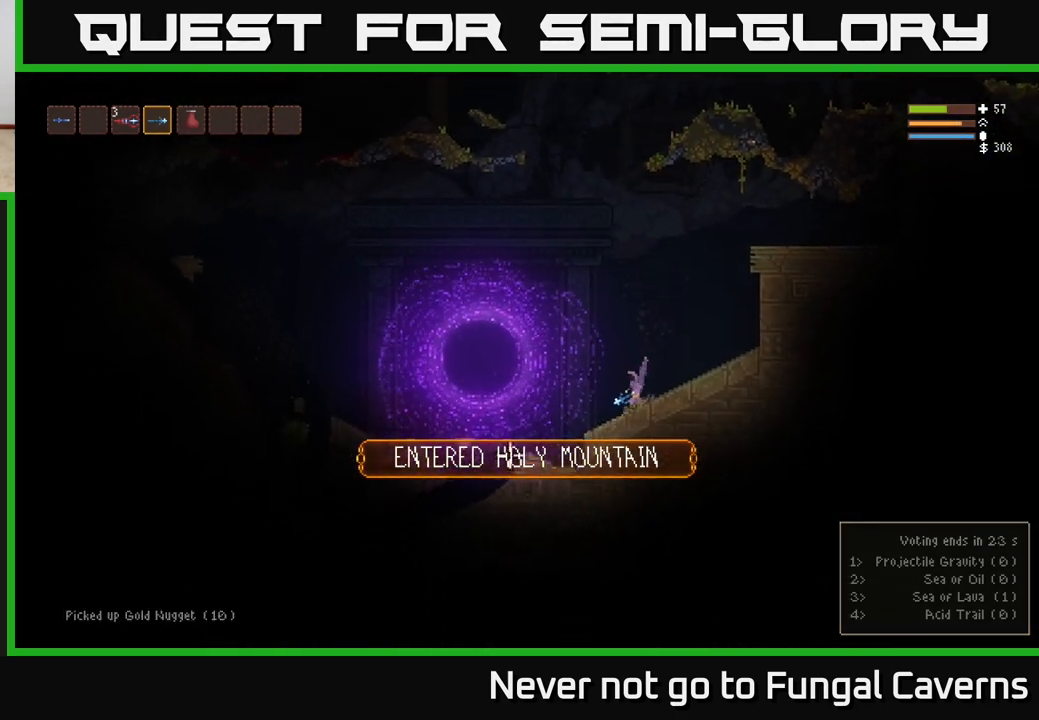
{"buttons": [], "left_stick": "center", "right_stick": "down-left", "events": []}
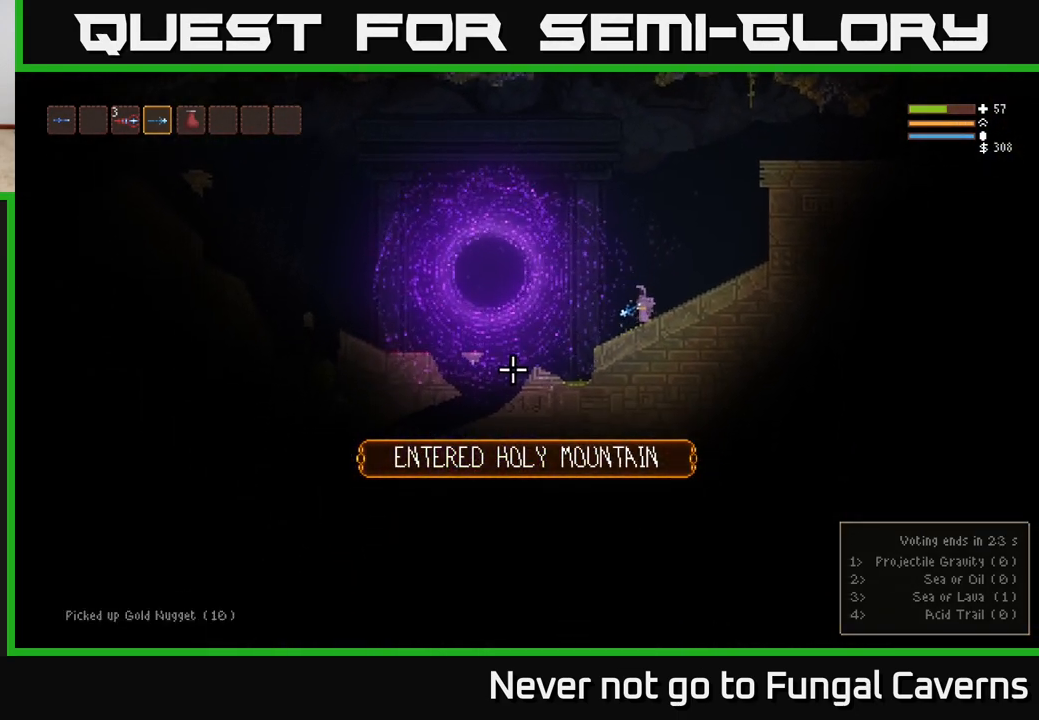
{"buttons": ["L2"], "left_stick": "left", "right_stick": "down-left", "events": [[100, "L2", "down"], [100, "left_stick", "left"]]}
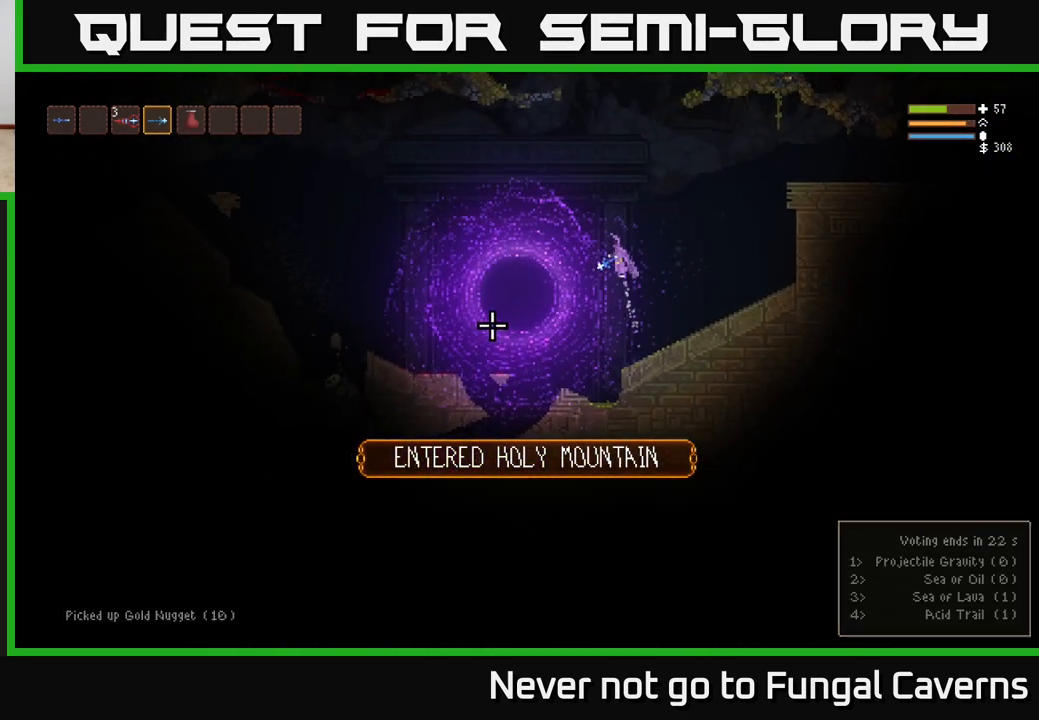
{"buttons": [], "left_stick": "left", "right_stick": "down-left", "events": [[483, "L2", "up"]]}
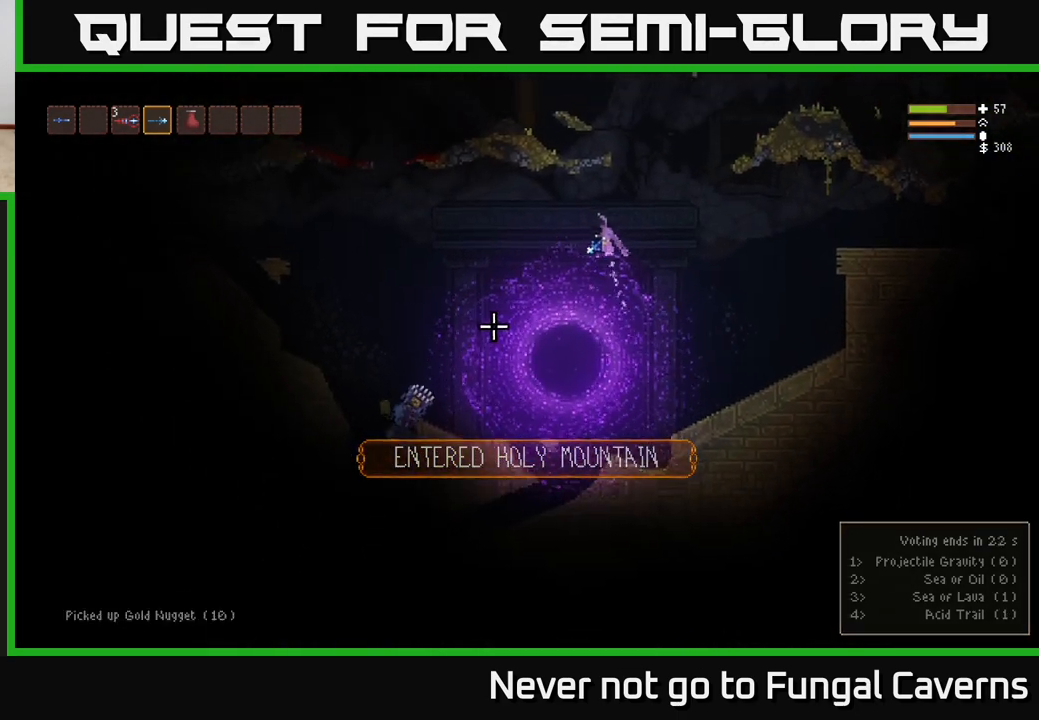
{"buttons": ["R2"], "left_stick": "right", "right_stick": "down-left", "events": [[67, "R2", "down"], [83, "left_stick", "right"], [200, "L2", "down"], [400, "L2", "up"]]}
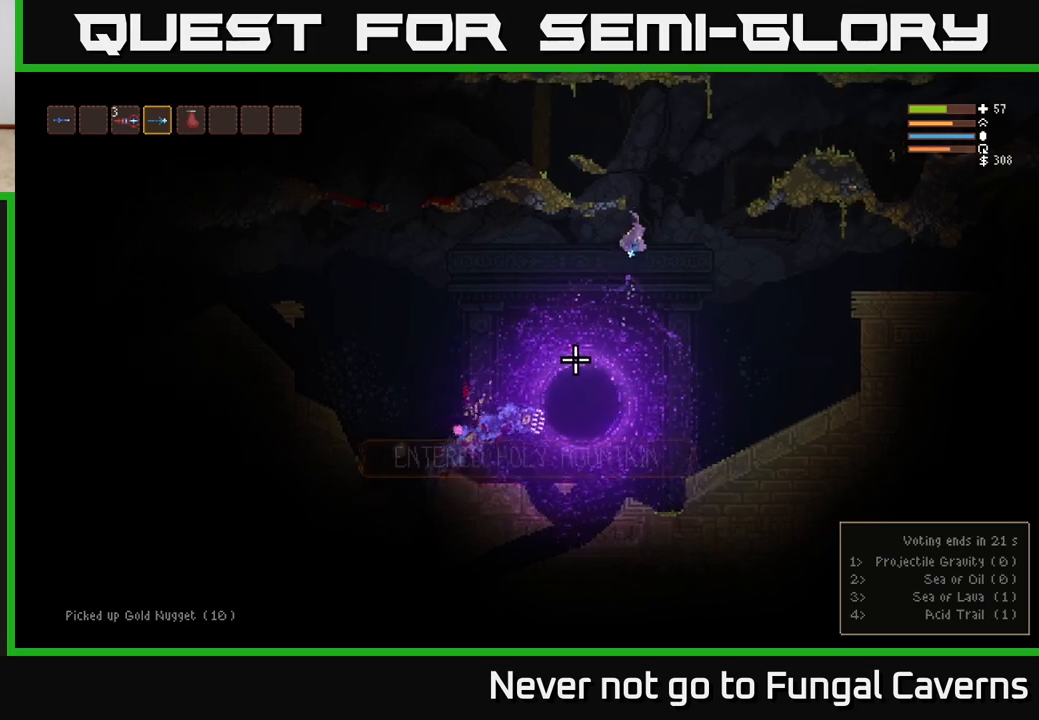
{"buttons": ["L2", "R2"], "left_stick": "right", "right_stick": "down", "events": [[283, "right_stick", "down"], [450, "L2", "down"]]}